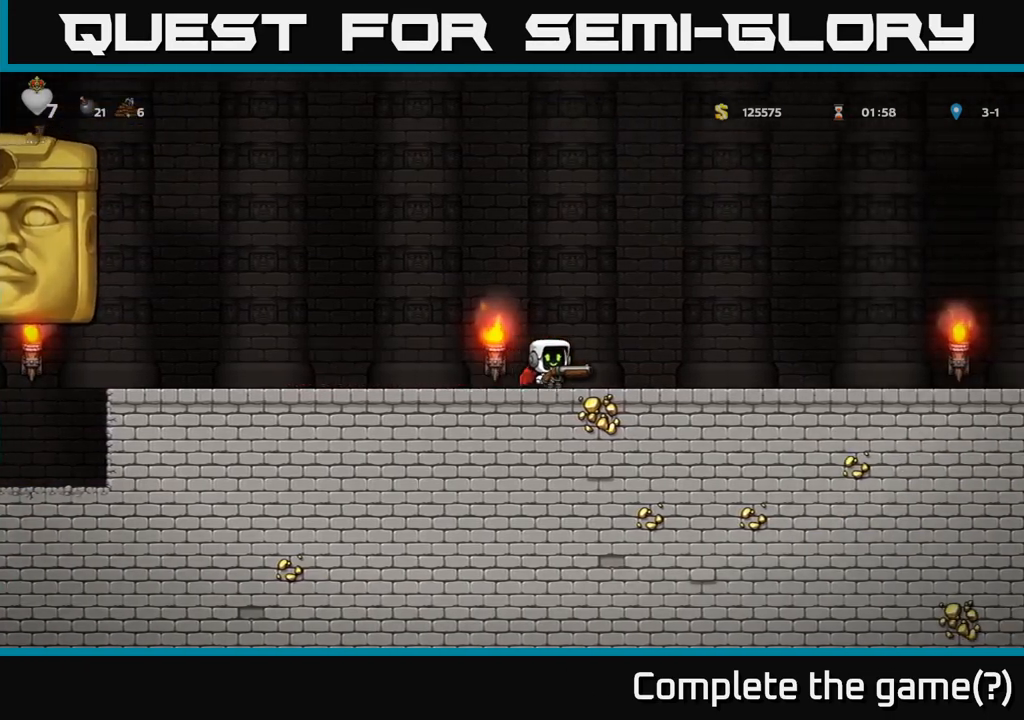
Gameplay with a controller (Xbox layout); each line is a JSON object with the inputs held at the frame after it. "events" lists button and stick changes between this image and that frame as [ms after this image, input, new state], when the widget could be followed in between. Not read: right_stick.
{"buttons": [], "left_stick": "right", "events": [[33, "left_stick", "left"], [133, "left_stick", "center"], [433, "left_stick", "right"]]}
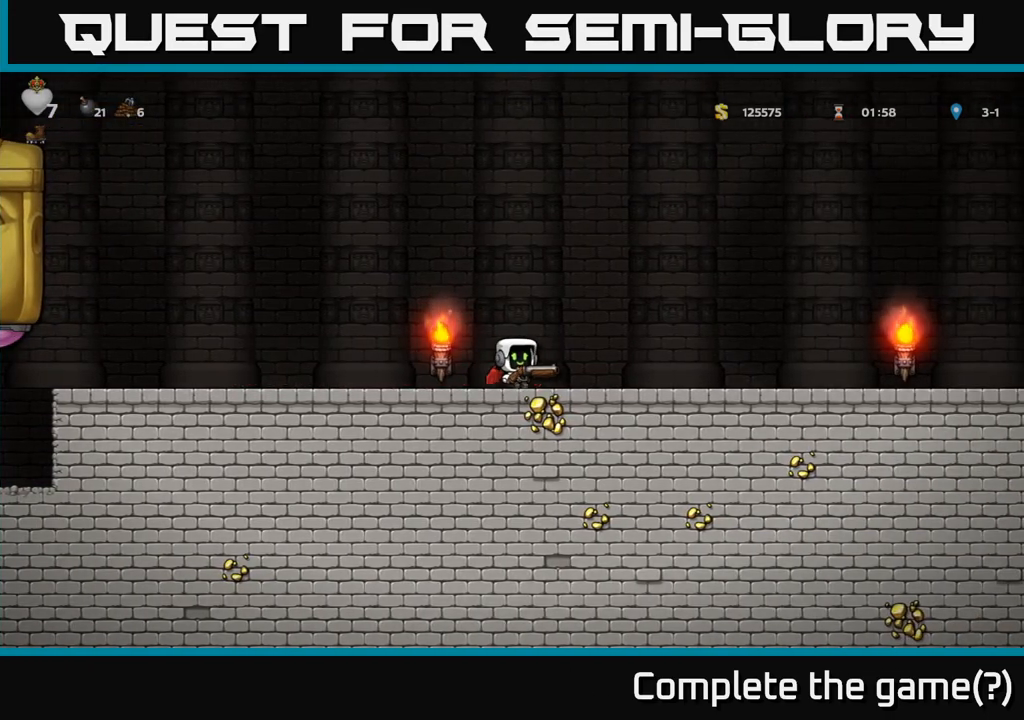
{"buttons": [], "left_stick": "right", "events": [[50, "left_stick", "center"], [200, "left_stick", "left"], [250, "A", "down"], [333, "X", "down"], [350, "A", "up"], [383, "X", "up"], [383, "left_stick", "right"]]}
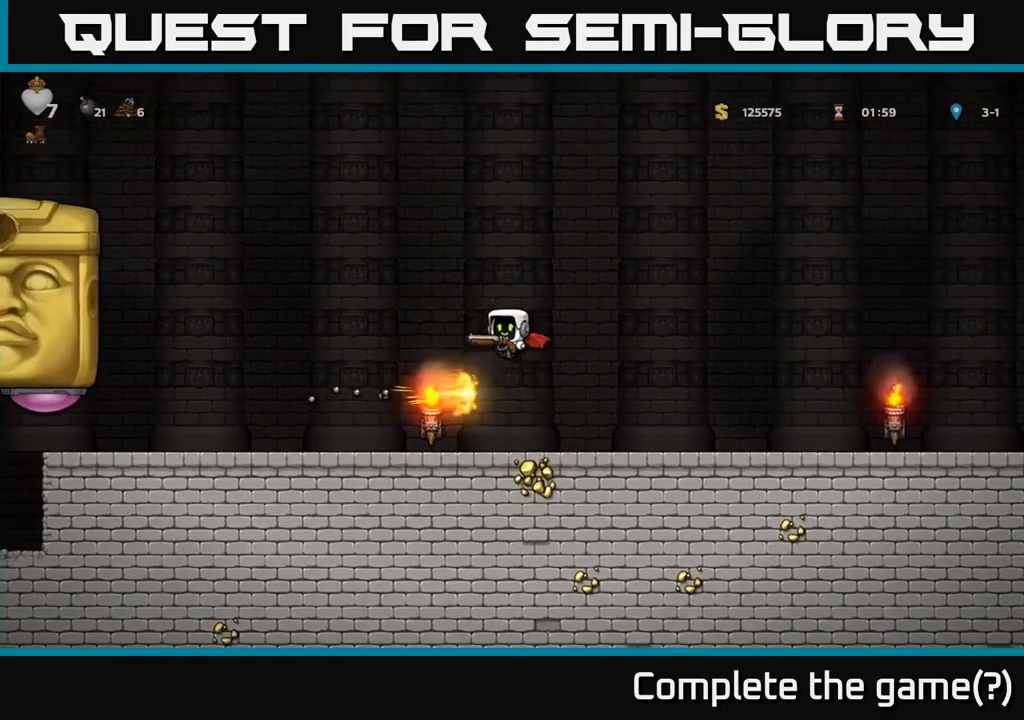
{"buttons": [], "left_stick": "right", "events": [[50, "left_stick", "left"], [233, "left_stick", "center"], [467, "left_stick", "right"]]}
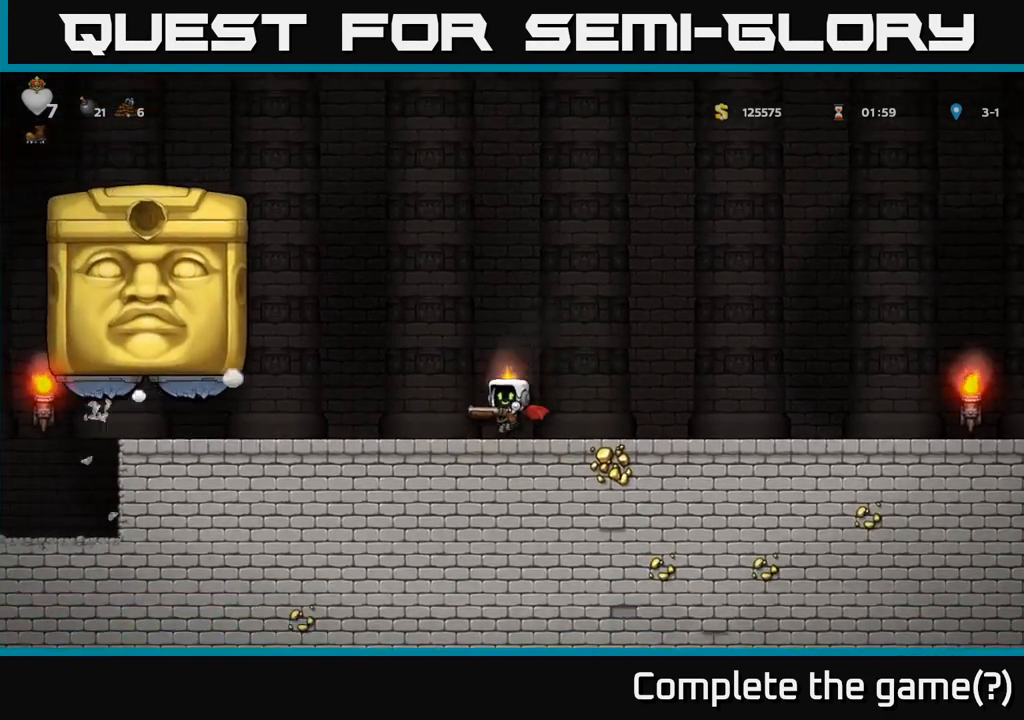
{"buttons": [], "left_stick": "center", "events": [[250, "left_stick", "left"], [450, "left_stick", "center"]]}
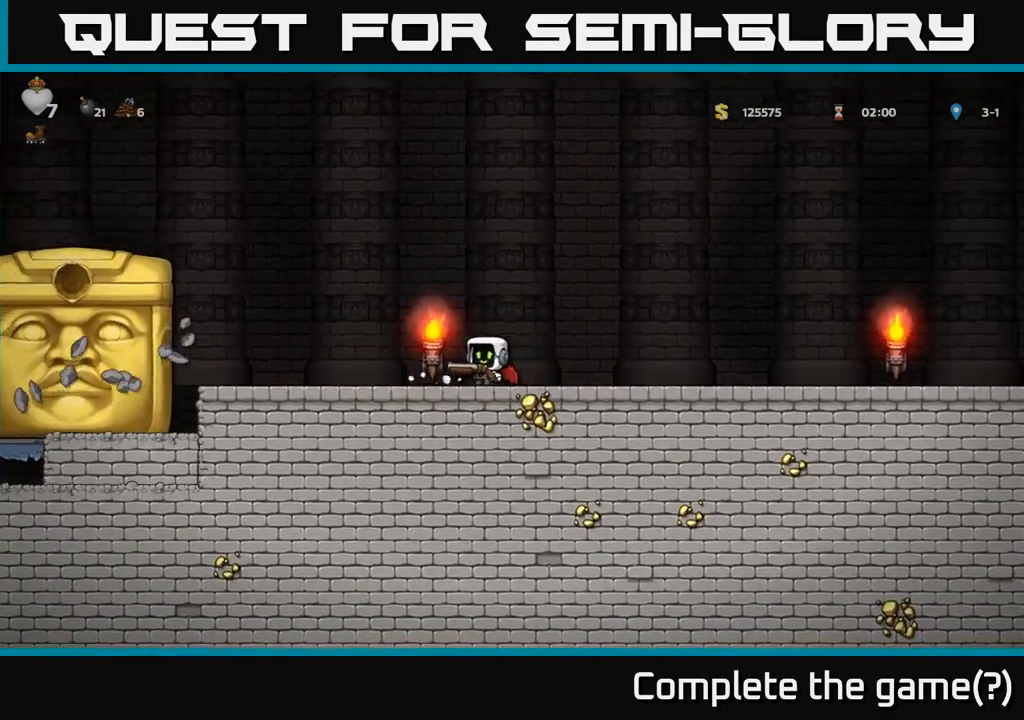
{"buttons": [], "left_stick": "center", "events": []}
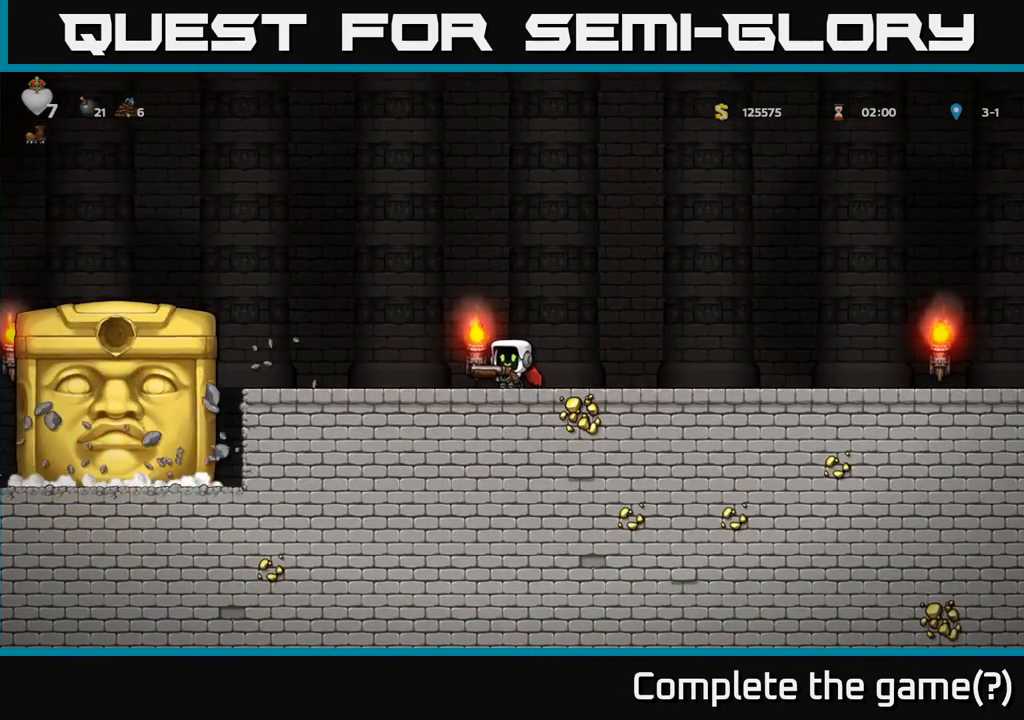
{"buttons": [], "left_stick": "center", "events": []}
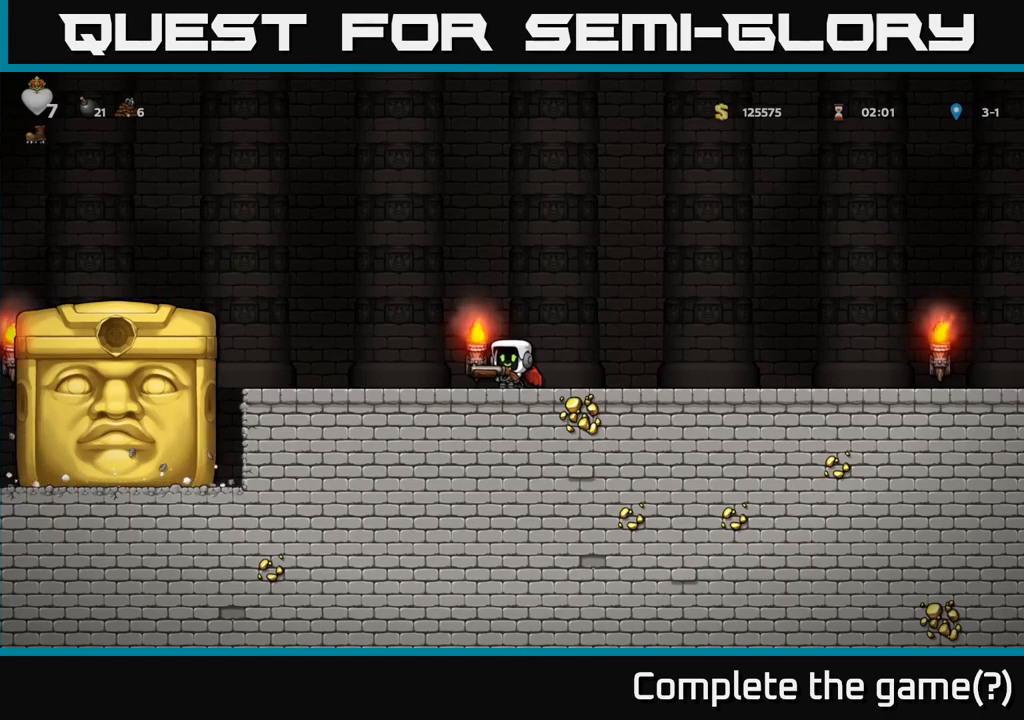
{"buttons": [], "left_stick": "center", "events": [[67, "left_stick", "right"], [300, "left_stick", "left"], [500, "left_stick", "center"]]}
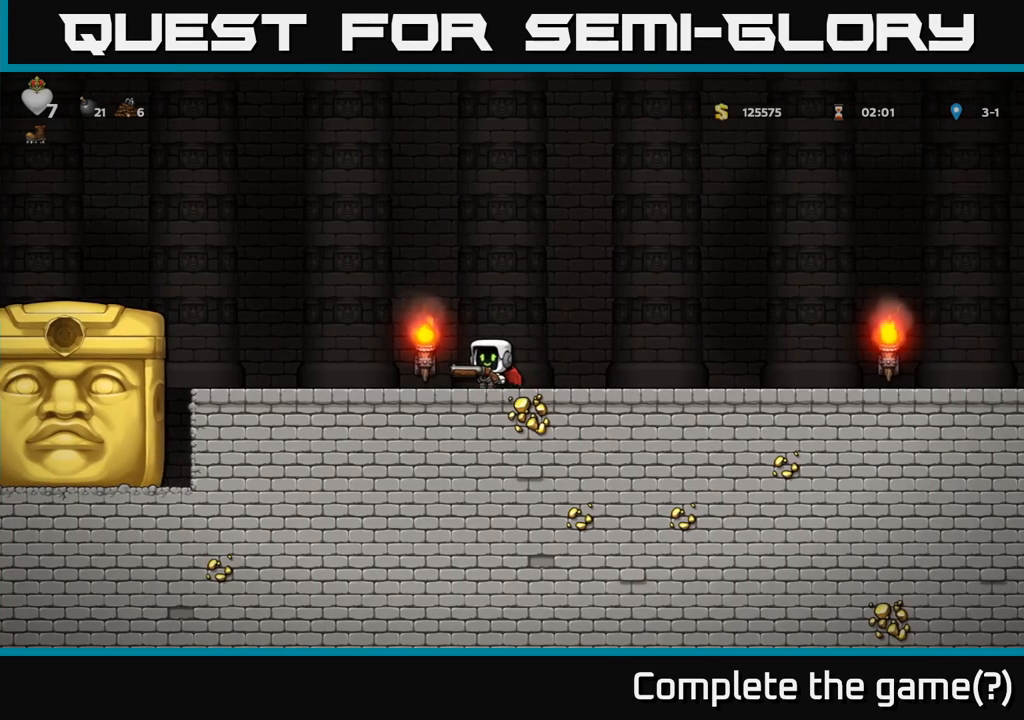
{"buttons": [], "left_stick": "left", "events": [[500, "left_stick", "left"]]}
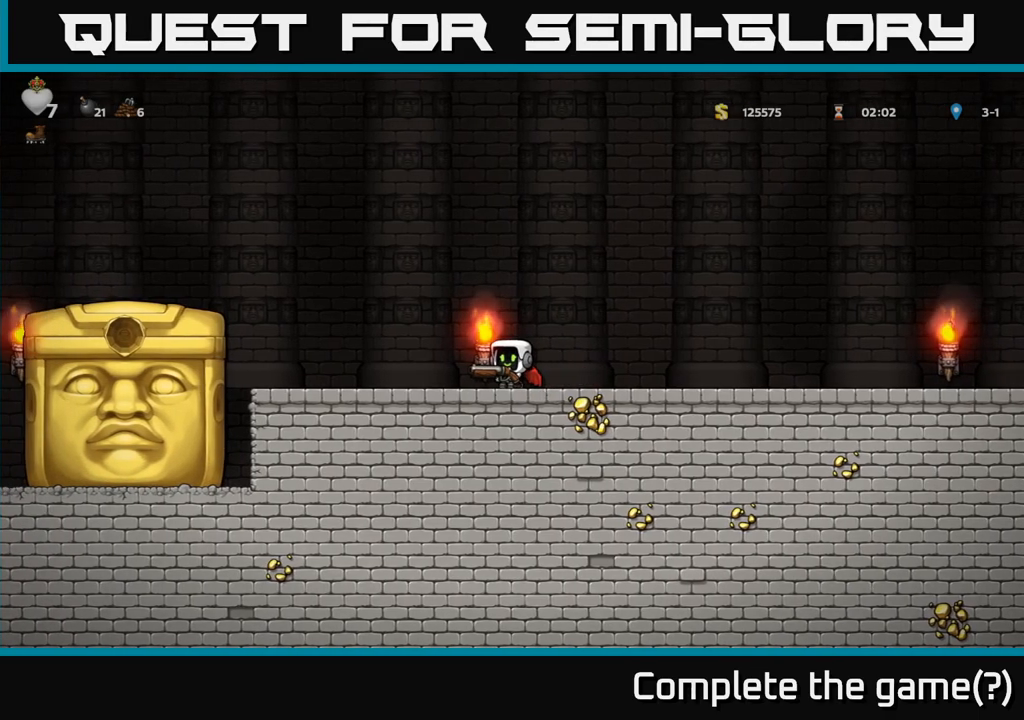
{"buttons": [], "left_stick": "center", "events": [[133, "left_stick", "center"]]}
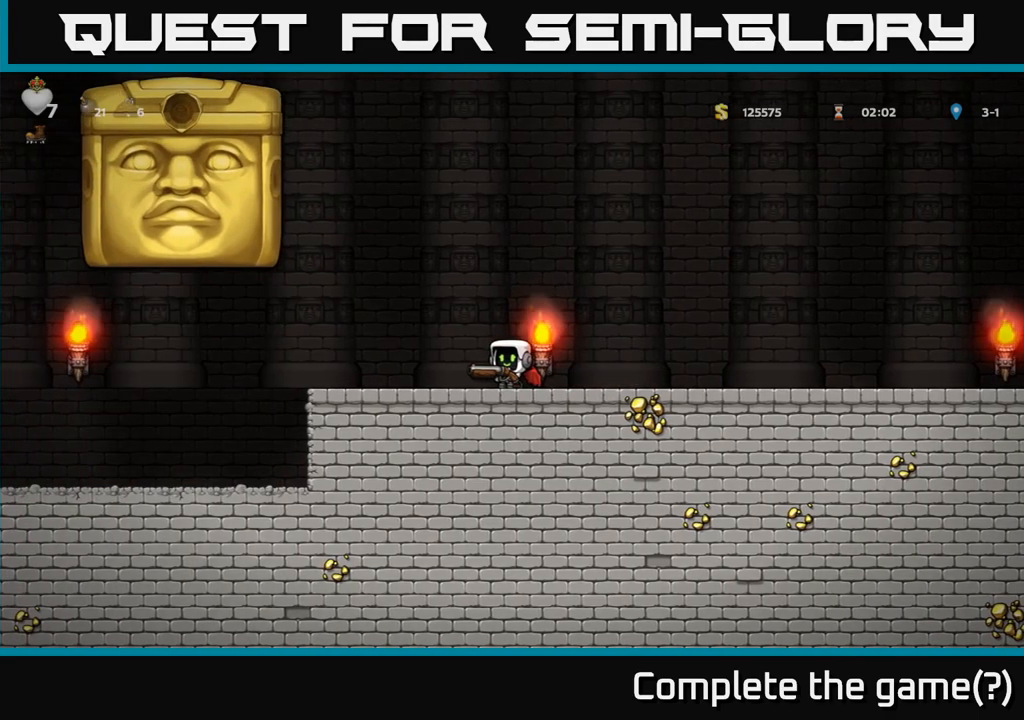
{"buttons": [], "left_stick": "center", "events": [[50, "A", "down"], [183, "A", "up"], [217, "X", "down"], [283, "X", "up"]]}
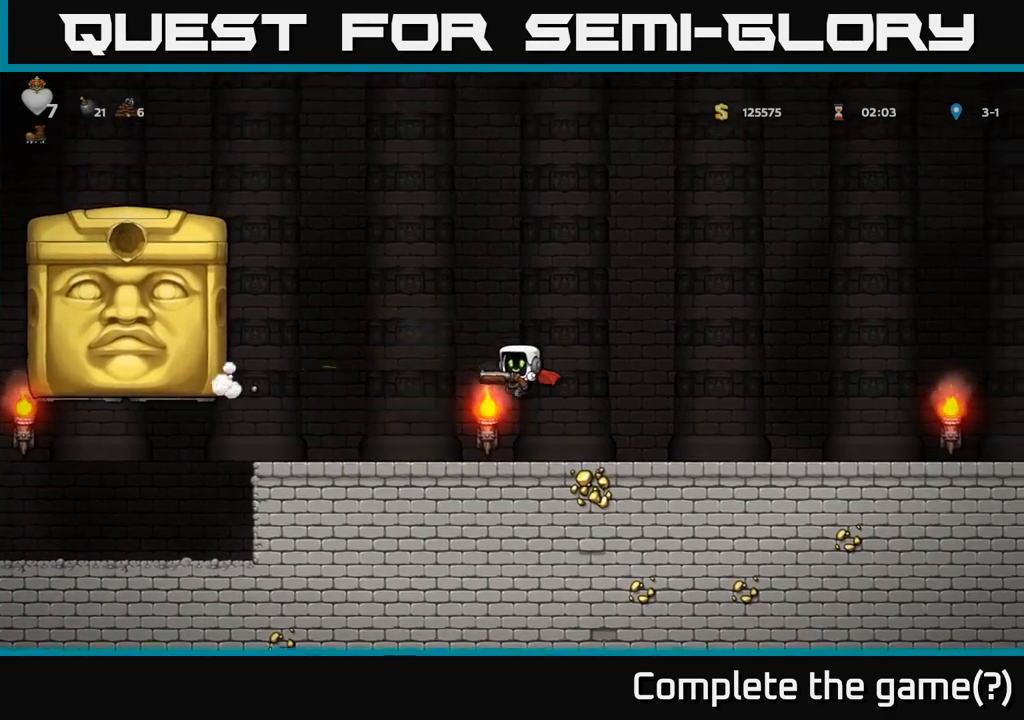
{"buttons": [], "left_stick": "center", "events": [[317, "A", "down"], [317, "left_stick", "left"], [367, "X", "down"], [383, "A", "up"], [417, "X", "up"], [417, "left_stick", "center"]]}
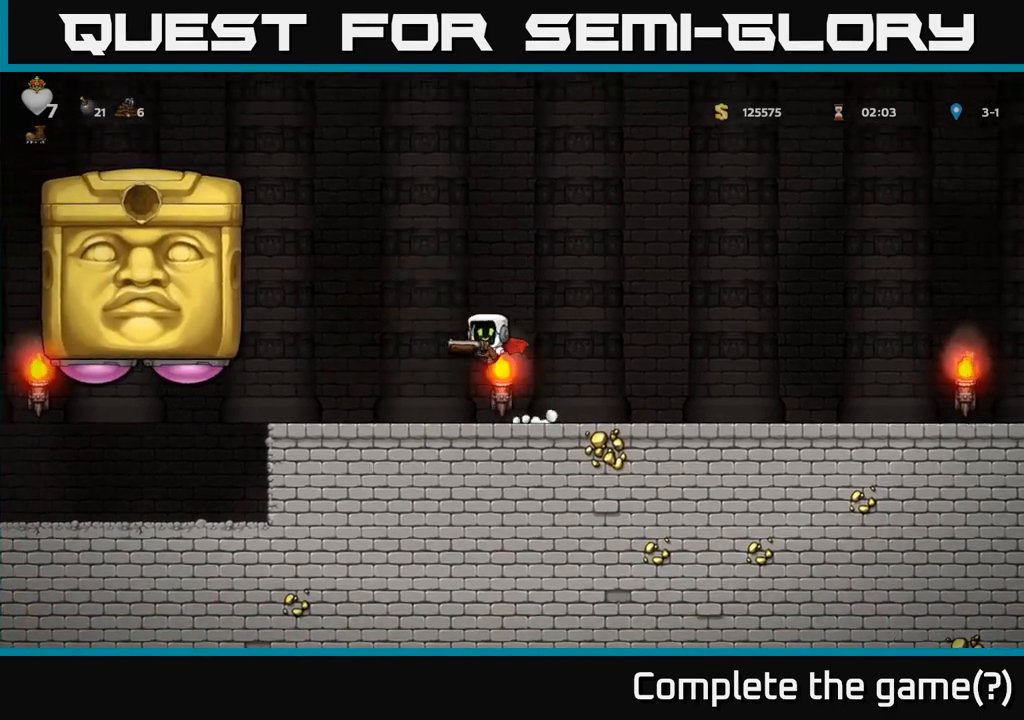
{"buttons": [], "left_stick": "right", "events": [[17, "X", "down"], [83, "X", "up"], [300, "X", "down"], [450, "X", "up"], [467, "left_stick", "right"]]}
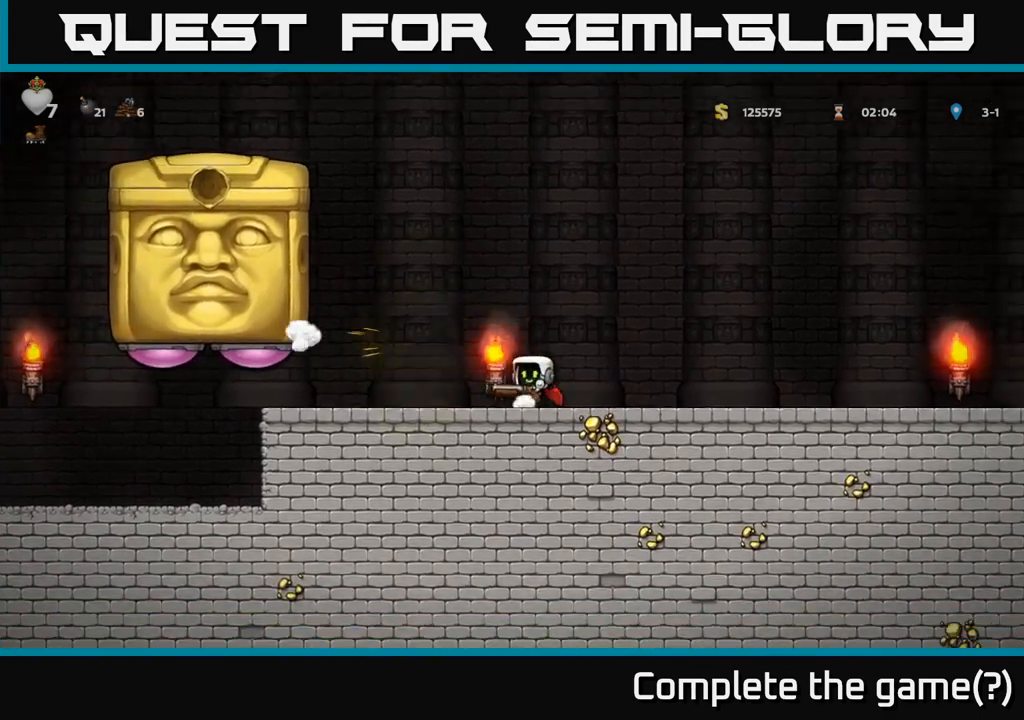
{"buttons": [], "left_stick": "right", "events": []}
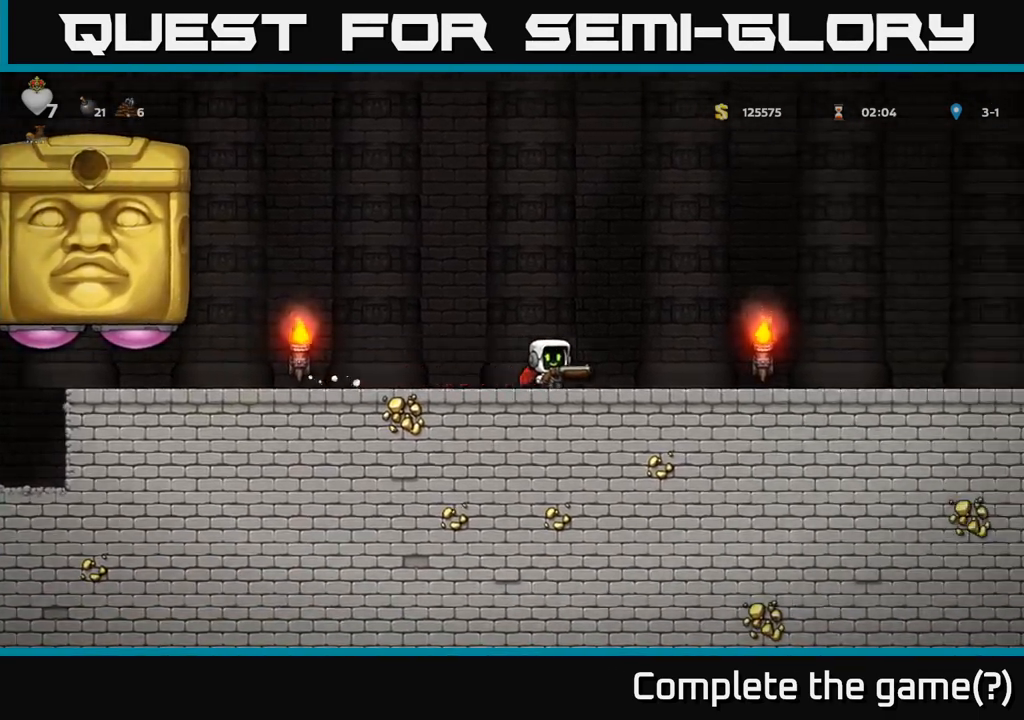
{"buttons": [], "left_stick": "center", "events": [[117, "A", "down"], [117, "left_stick", "left"], [150, "A", "up"], [150, "X", "down"], [233, "X", "up"], [250, "left_stick", "center"], [300, "X", "down"], [367, "X", "up"]]}
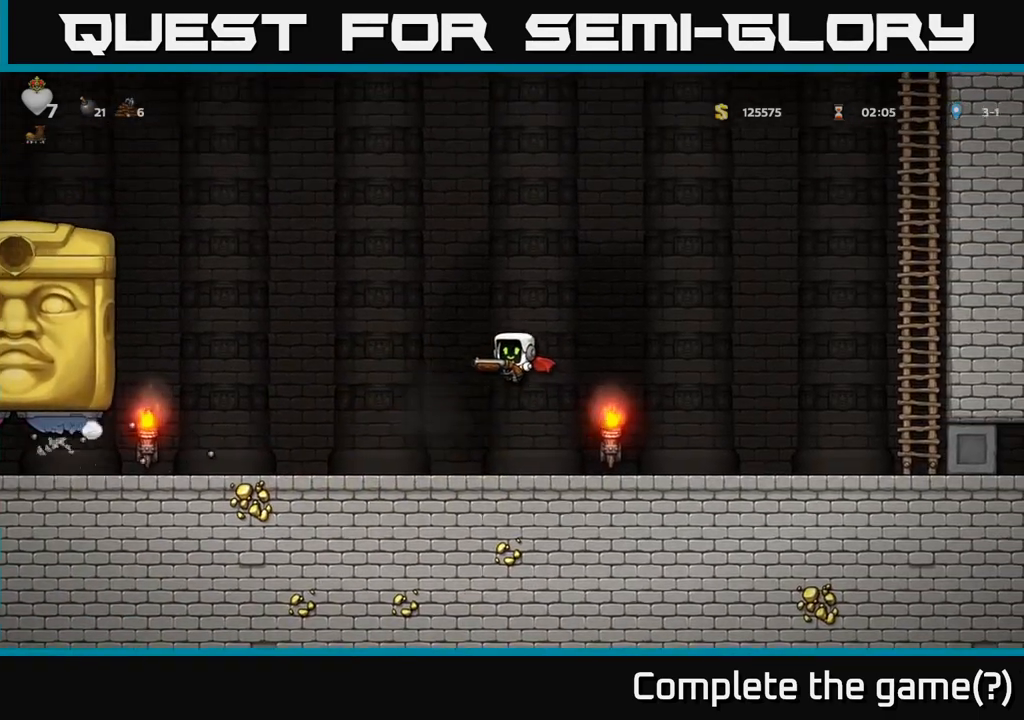
{"buttons": [], "left_stick": "left", "events": [[300, "left_stick", "right"], [500, "left_stick", "left"]]}
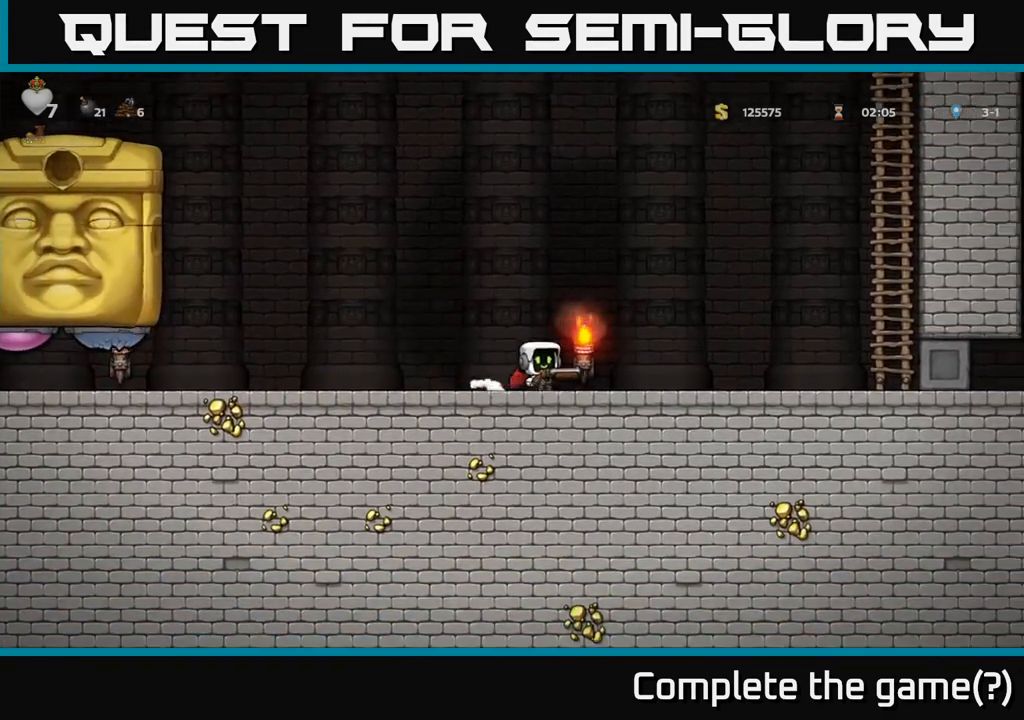
{"buttons": [], "left_stick": "right", "events": [[67, "A", "down"], [83, "X", "down"], [100, "A", "up"], [150, "left_stick", "center"], [167, "X", "up"], [200, "left_stick", "right"]]}
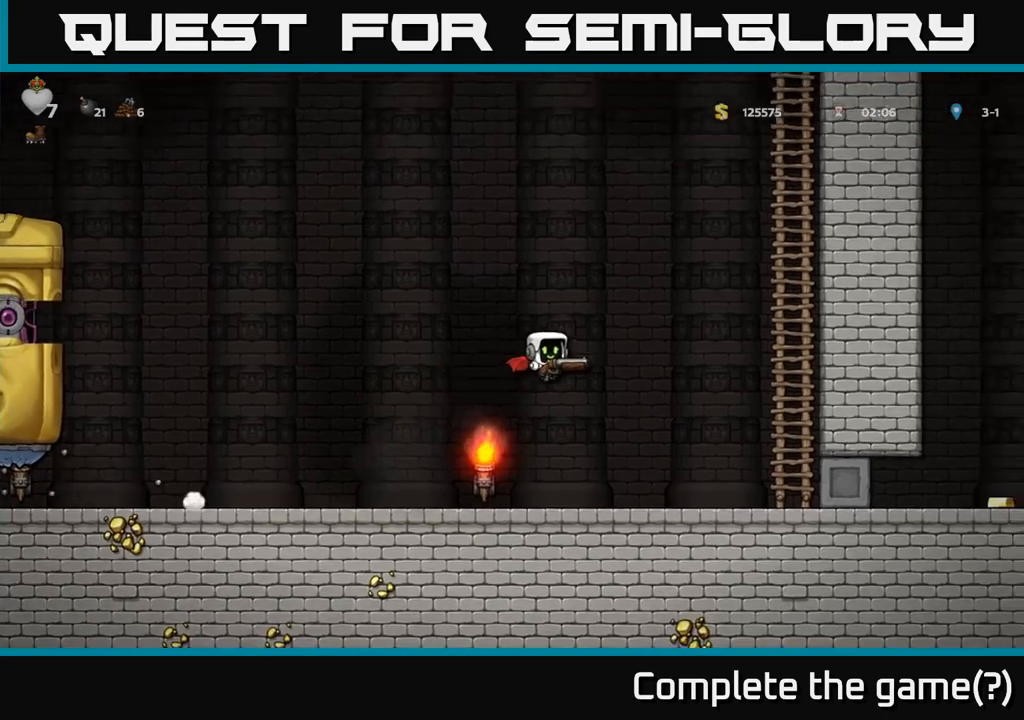
{"buttons": ["A"], "left_stick": "up", "events": [[383, "A", "down"], [500, "left_stick", "up"]]}
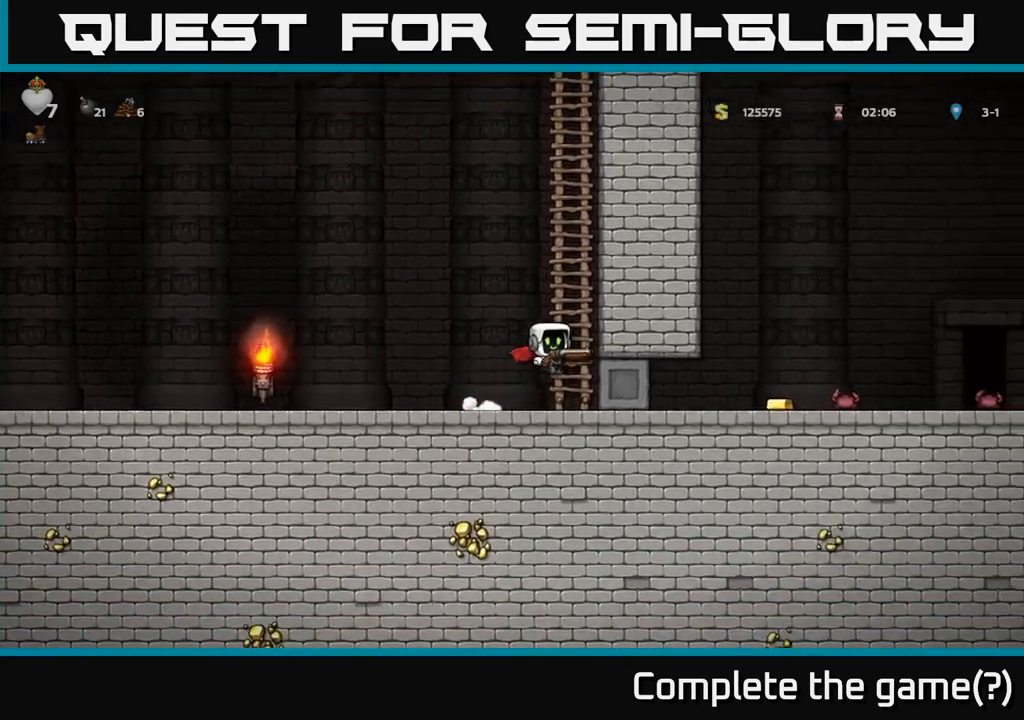
{"buttons": [], "left_stick": "up", "events": [[33, "A", "up"]]}
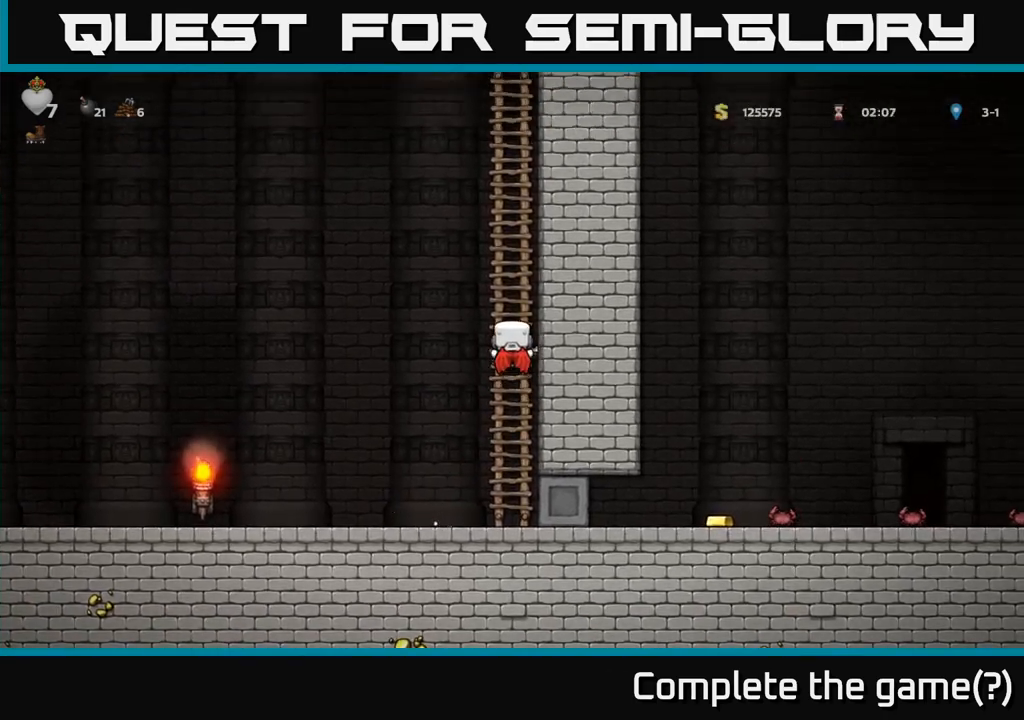
{"buttons": [], "left_stick": "down", "events": [[250, "left_stick", "center"], [500, "left_stick", "down"]]}
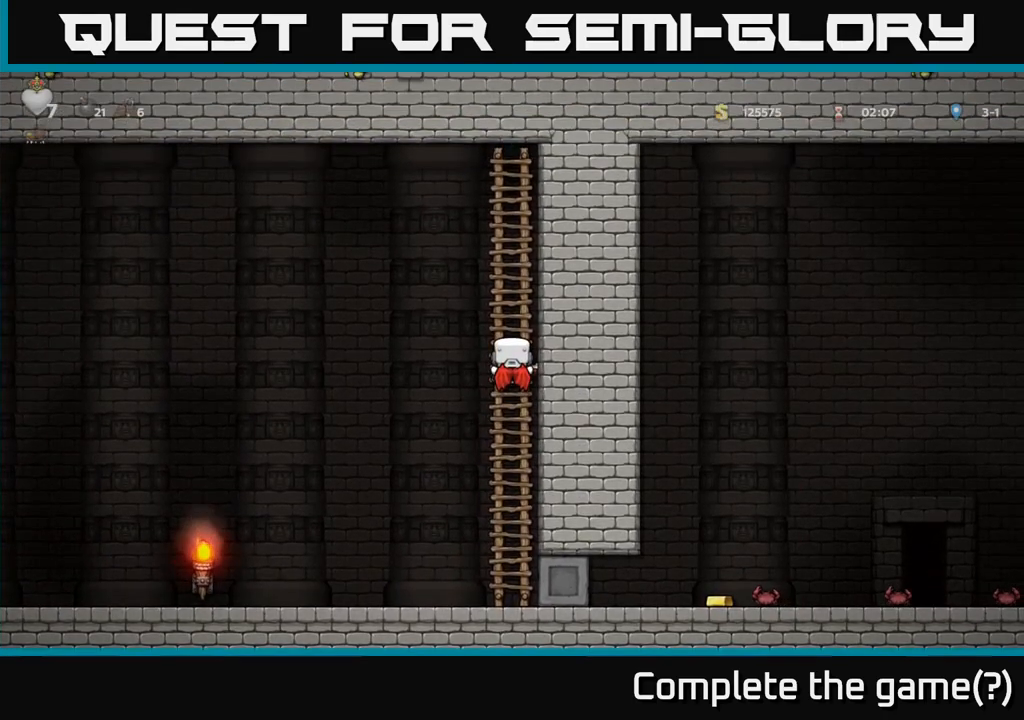
{"buttons": [], "left_stick": "left", "events": [[50, "A", "down"], [150, "A", "up"], [183, "left_stick", "left"]]}
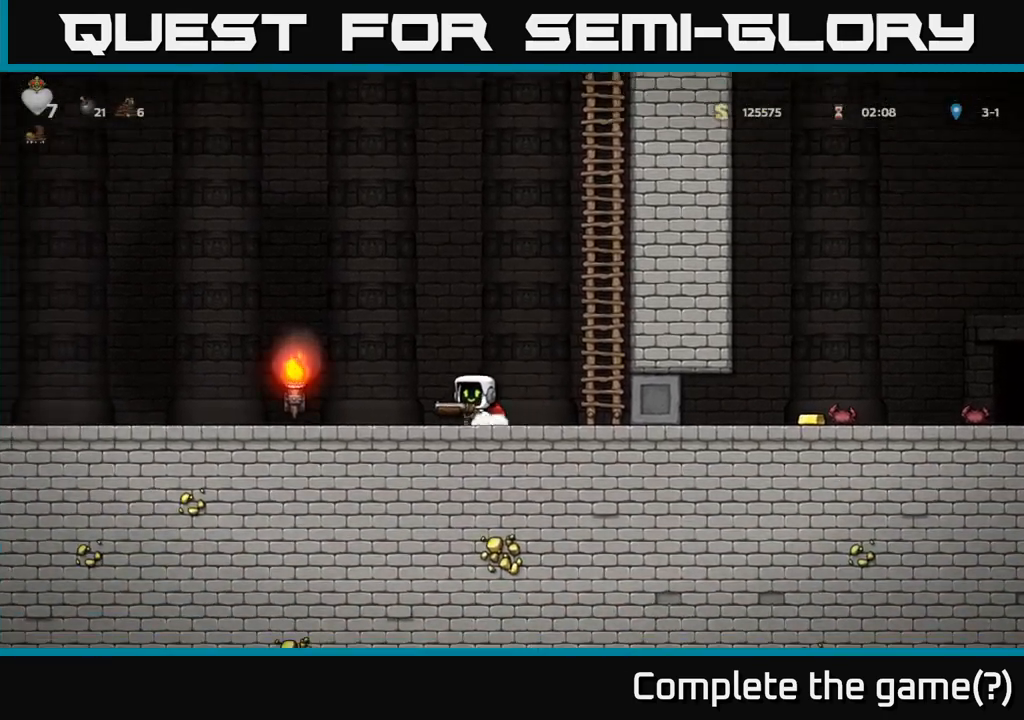
{"buttons": [], "left_stick": "left", "events": []}
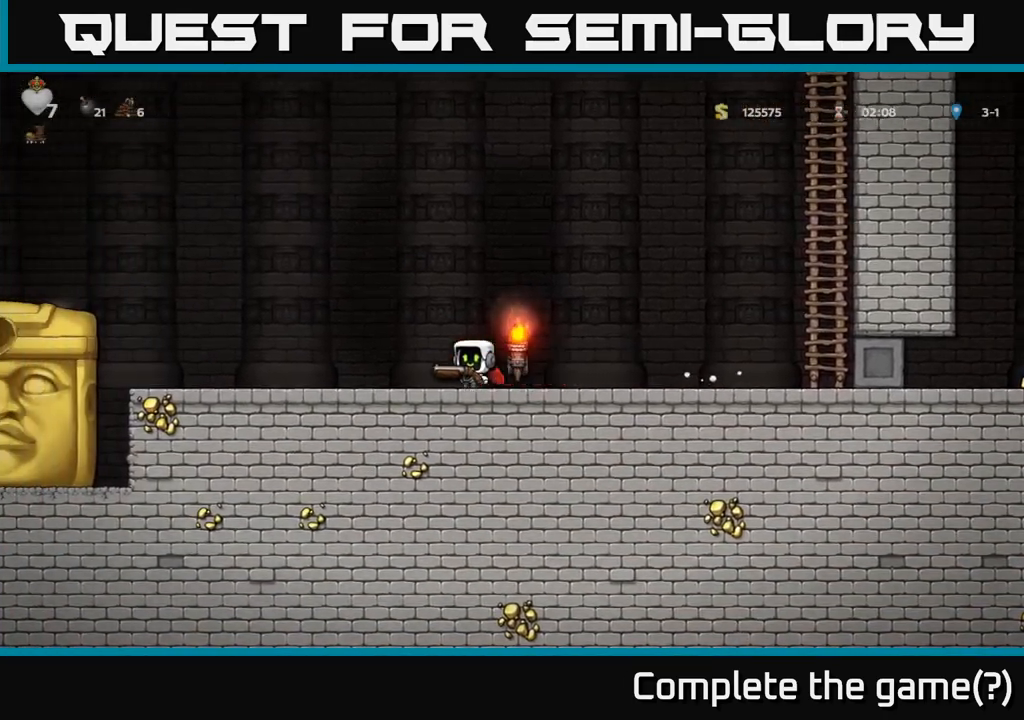
{"buttons": [], "left_stick": "center", "events": [[83, "left_stick", "center"]]}
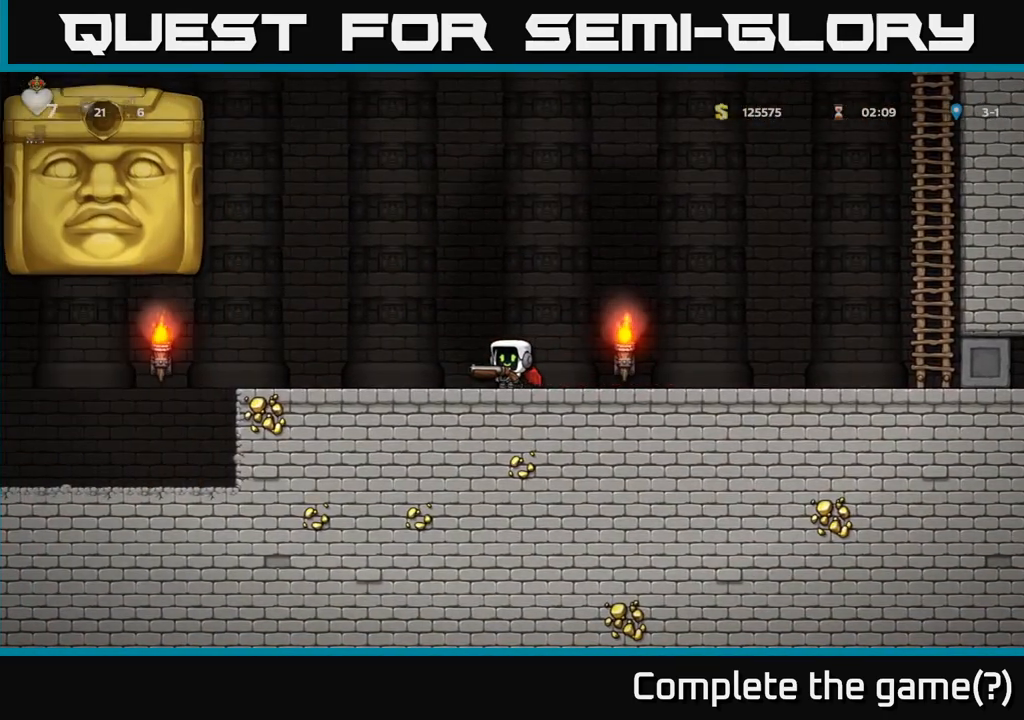
{"buttons": [], "left_stick": "center", "events": []}
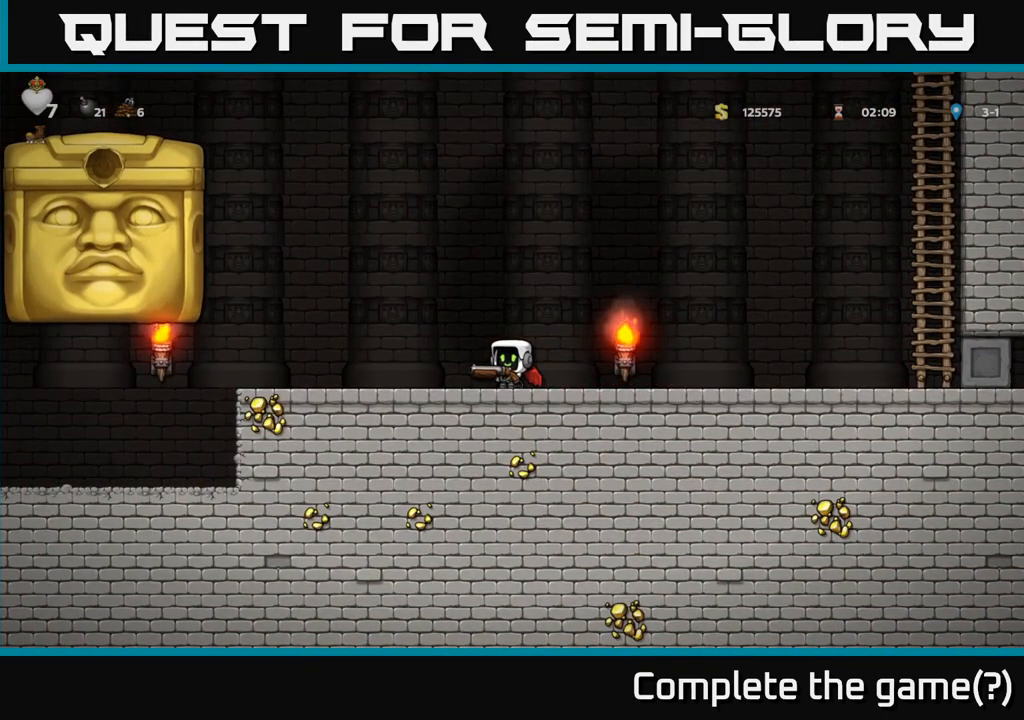
{"buttons": [], "left_stick": "center", "events": [[300, "A", "down"], [333, "X", "down"], [367, "A", "up"], [417, "X", "up"]]}
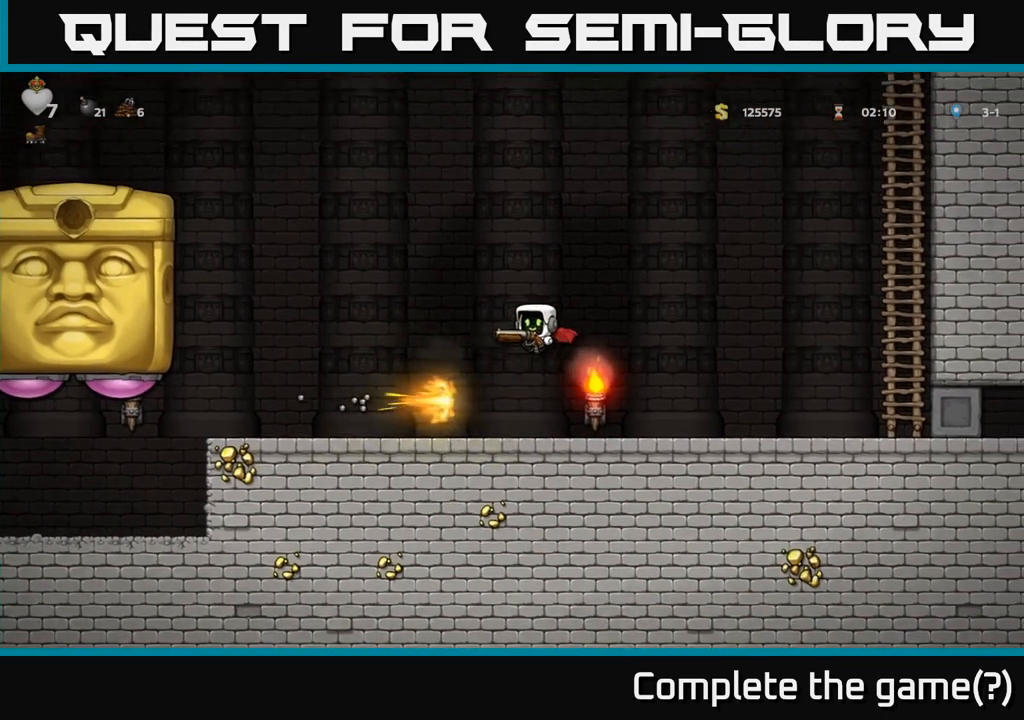
{"buttons": [], "left_stick": "right", "events": [[167, "left_stick", "left"], [333, "left_stick", "center"], [500, "left_stick", "right"]]}
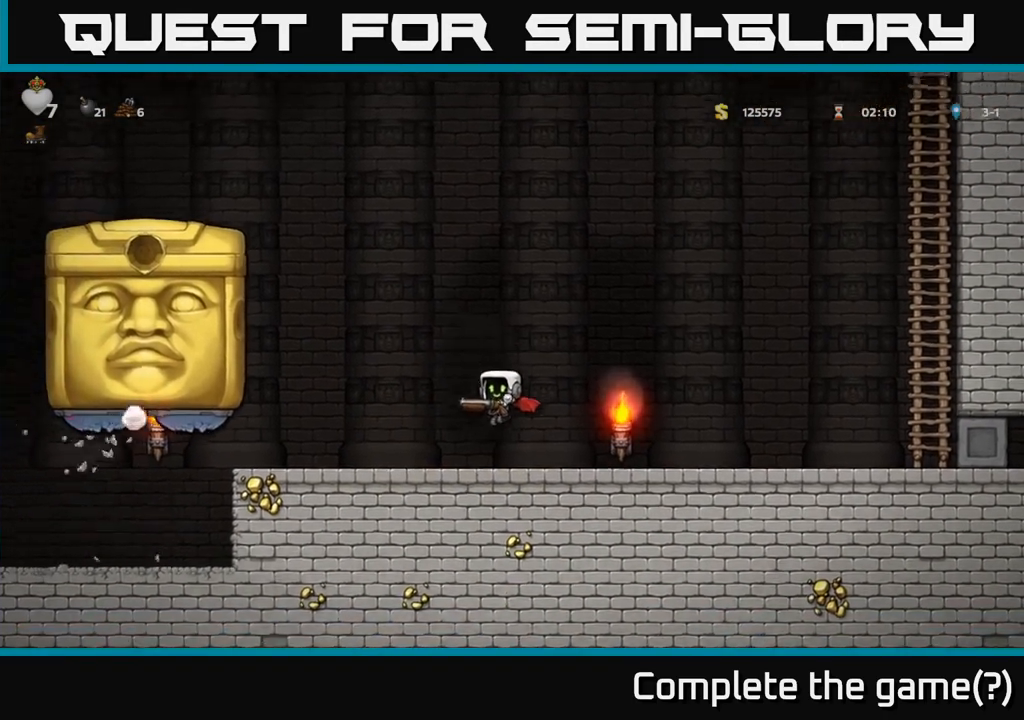
{"buttons": [], "left_stick": "left", "events": [[367, "left_stick", "left"]]}
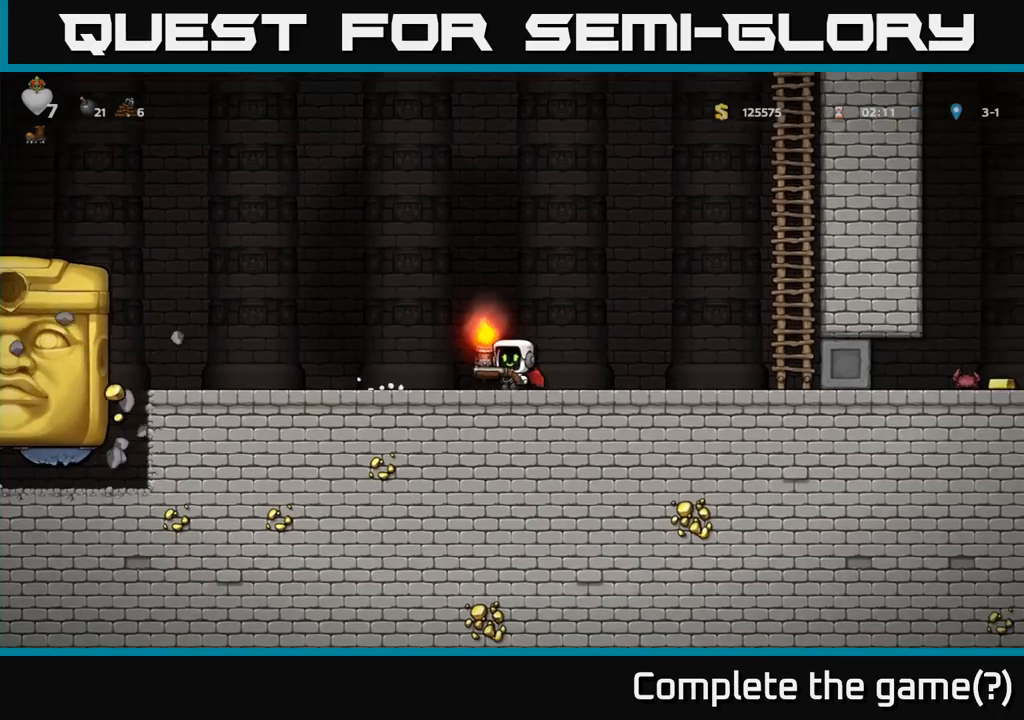
{"buttons": [], "left_stick": "center", "events": [[17, "left_stick", "center"]]}
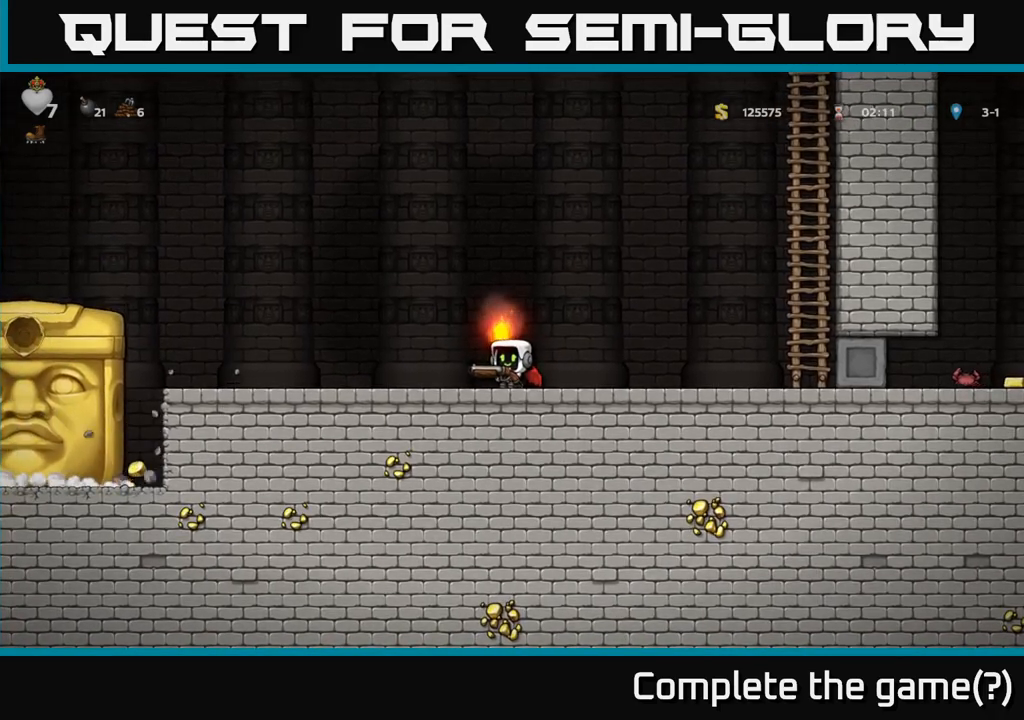
{"buttons": [], "left_stick": "center", "events": [[150, "left_stick", "left"], [300, "left_stick", "center"]]}
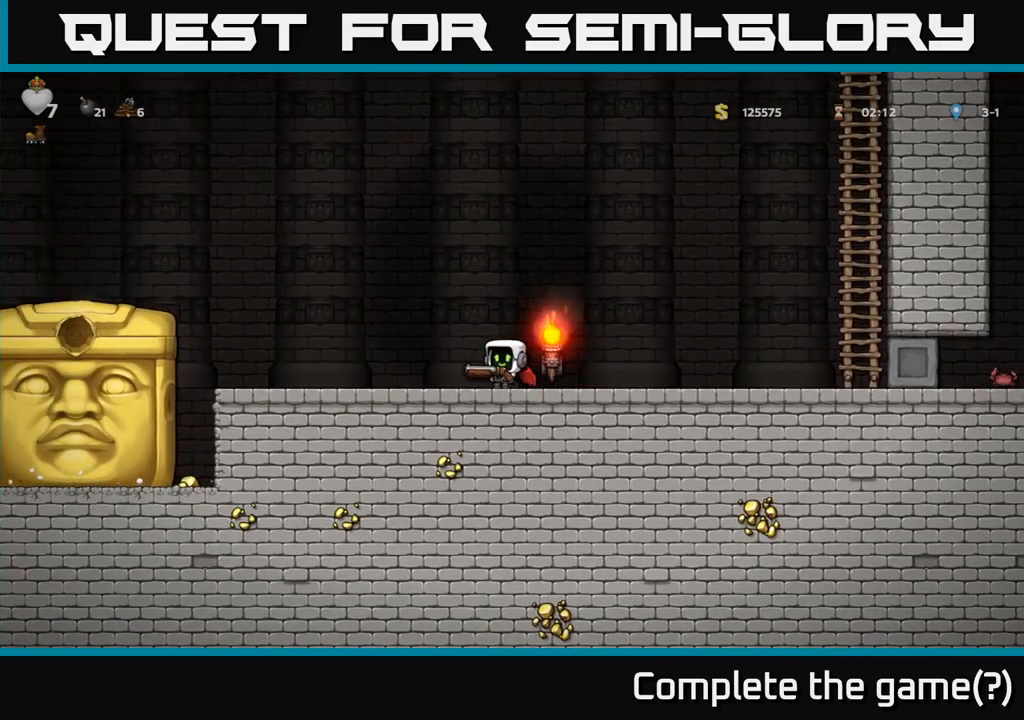
{"buttons": [], "left_stick": "center", "events": []}
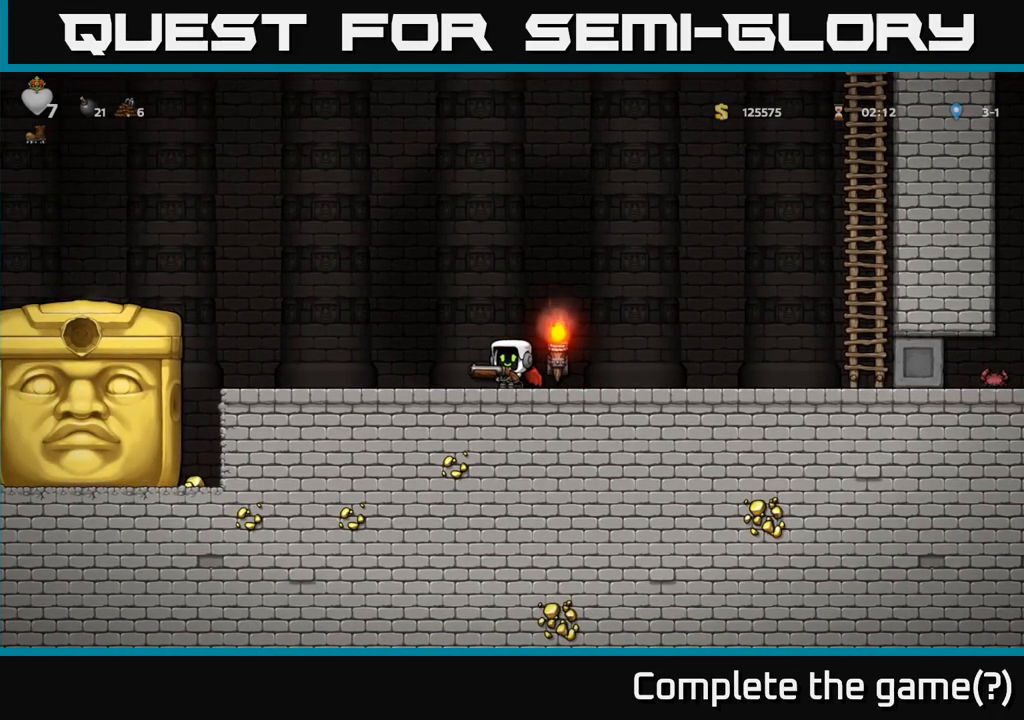
{"buttons": [], "left_stick": "center", "events": []}